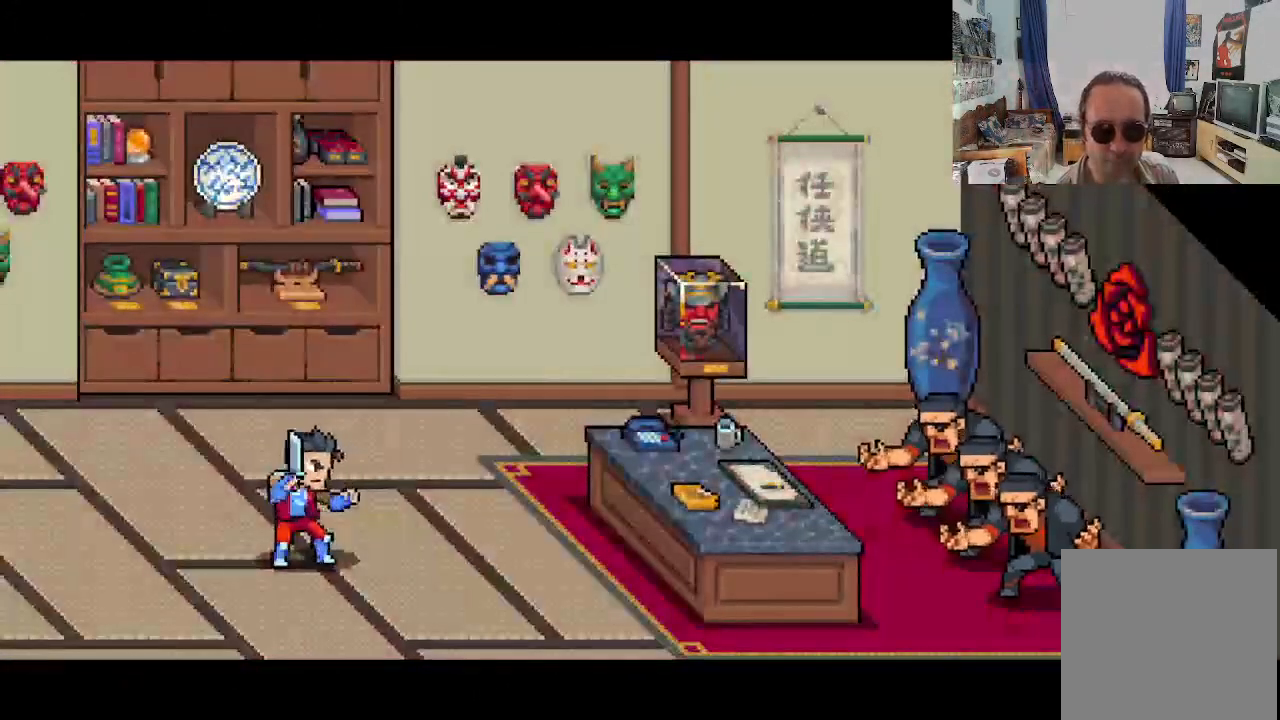
Gameplay with a controller (Xbox layout); each line is a JSON object with the inputs held at the frame after it. "events" lists button and stick changes between this image and that frame as [ms after this image, input, new state], when the widget could be followed in between. Not read: L1 L3 R1 R3 right_stick.
{"buttons": [], "left_stick": "center", "events": [[100, "DPAD_DOWN", "down"], [100, "DPAD_RIGHT", "down"], [450, "DPAD_DOWN", "up"], [467, "DPAD_RIGHT", "up"]]}
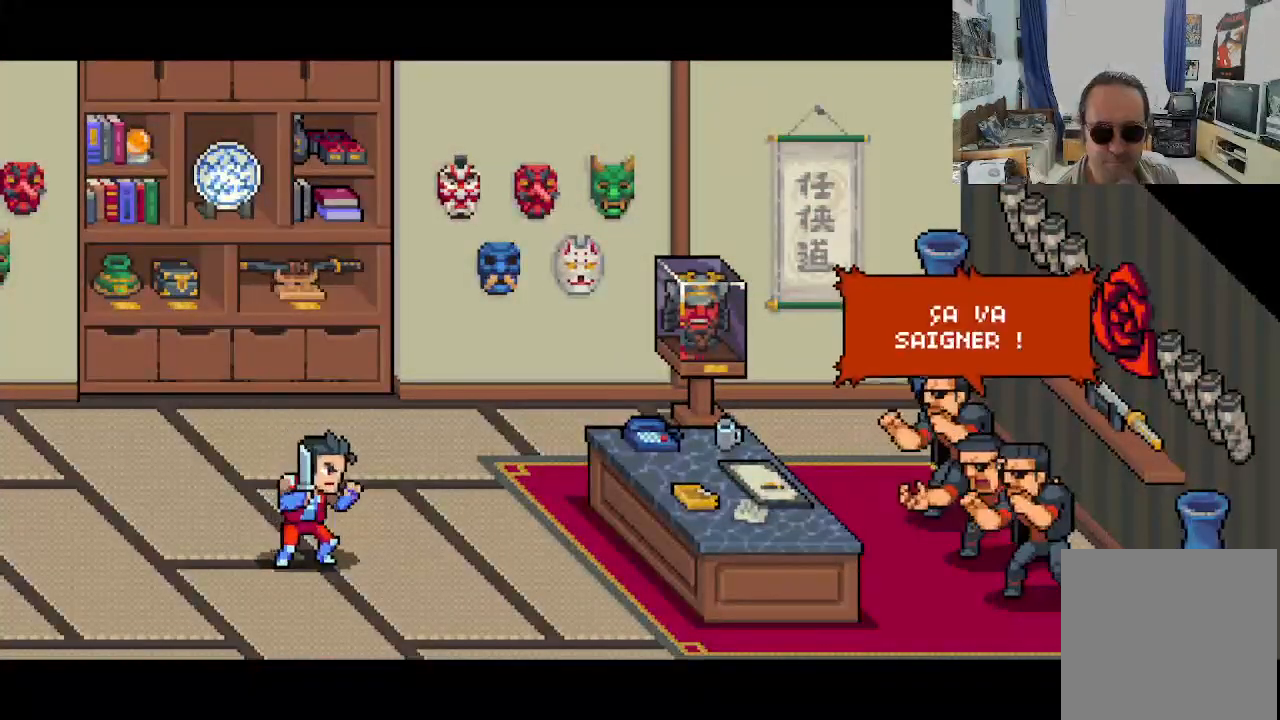
{"buttons": [], "left_stick": "center", "events": []}
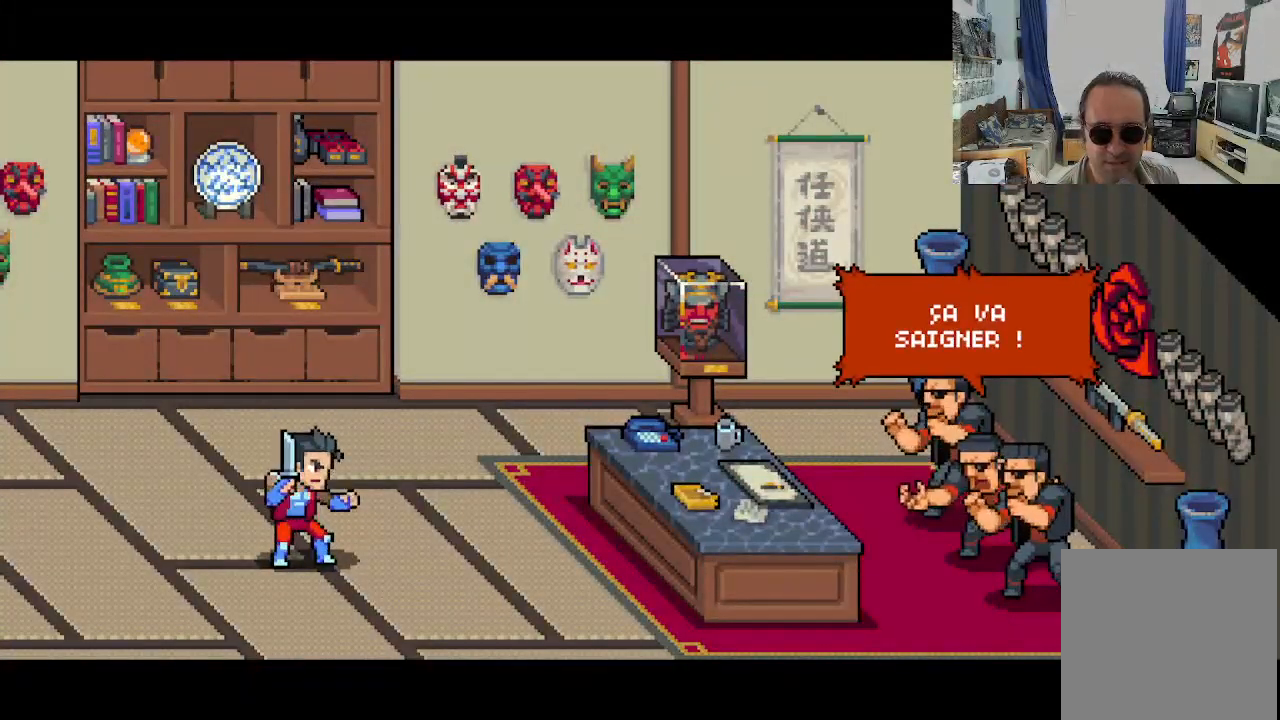
{"buttons": [], "left_stick": "center", "events": []}
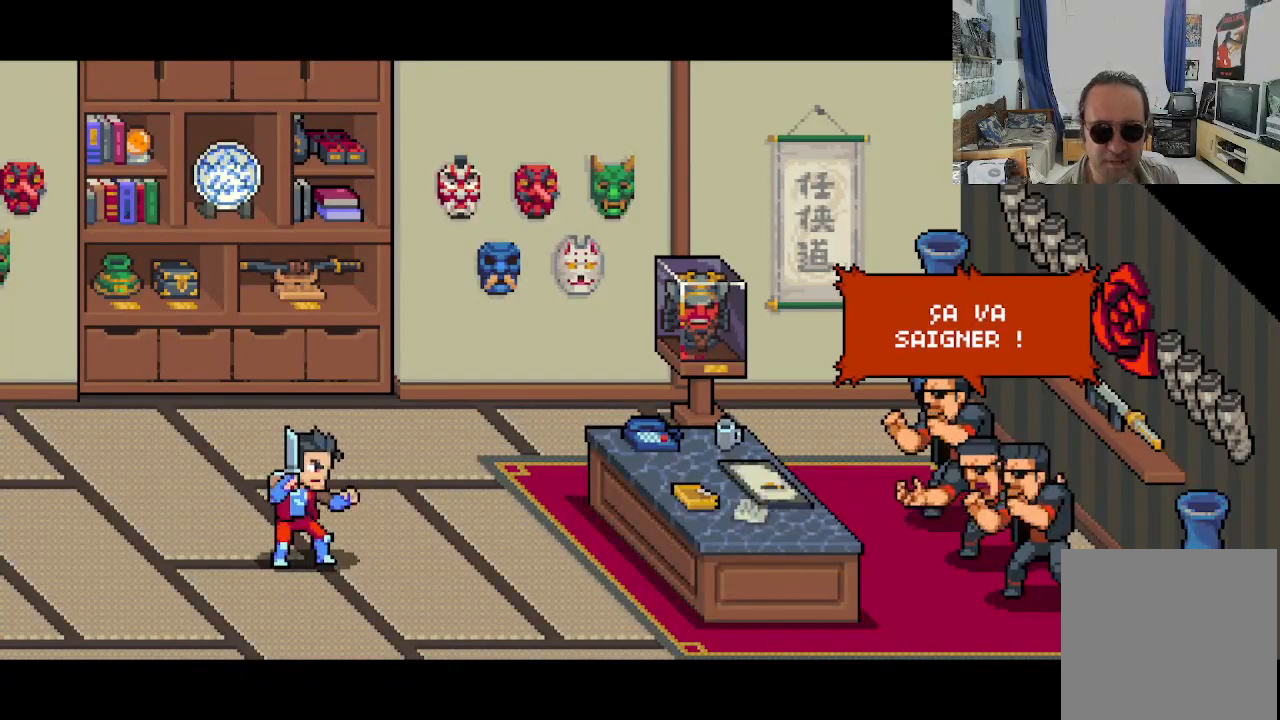
{"buttons": [], "left_stick": "center", "events": []}
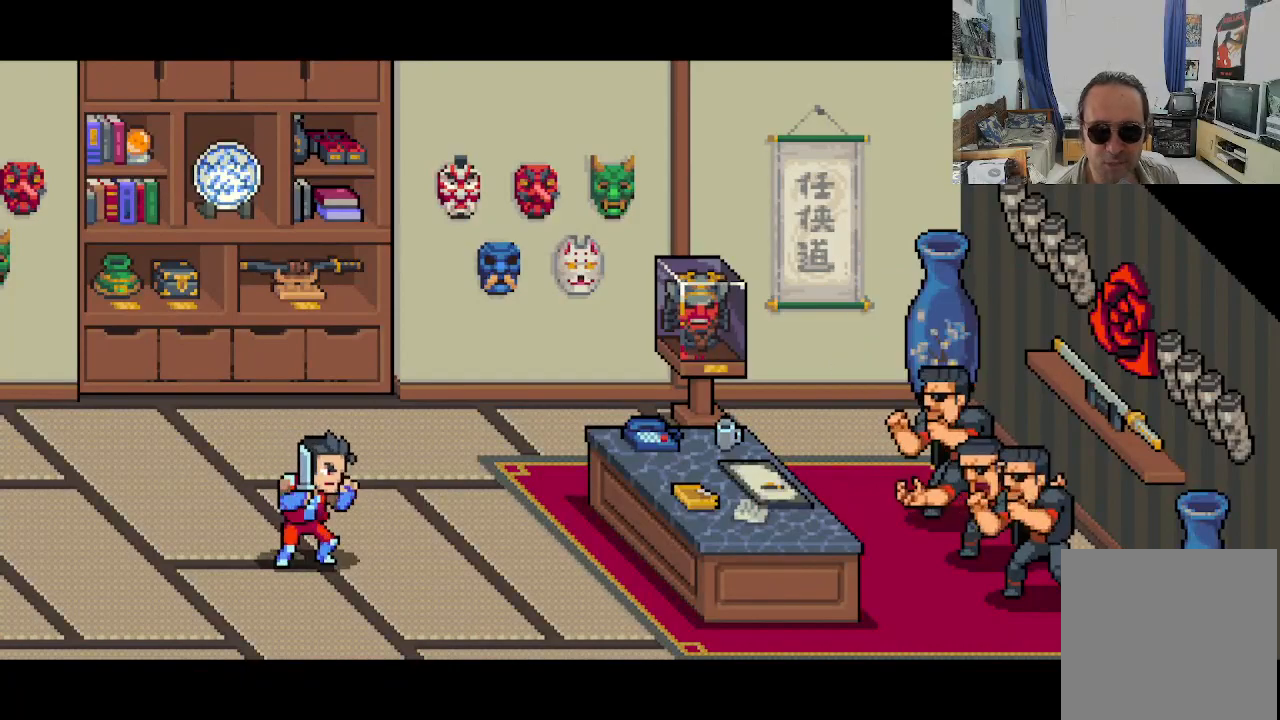
{"buttons": [], "left_stick": "center", "events": []}
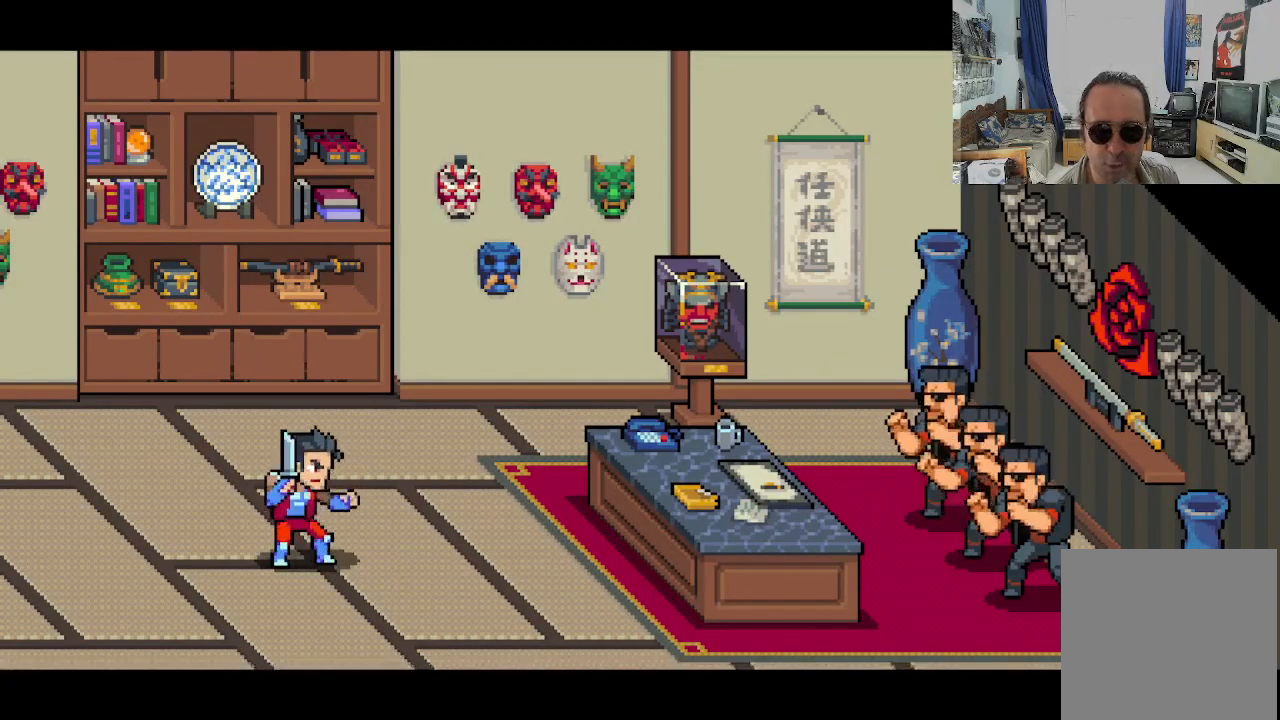
{"buttons": ["DPAD_DOWN", "DPAD_RIGHT"], "left_stick": "center", "events": [[183, "DPAD_RIGHT", "down"], [200, "DPAD_DOWN", "down"]]}
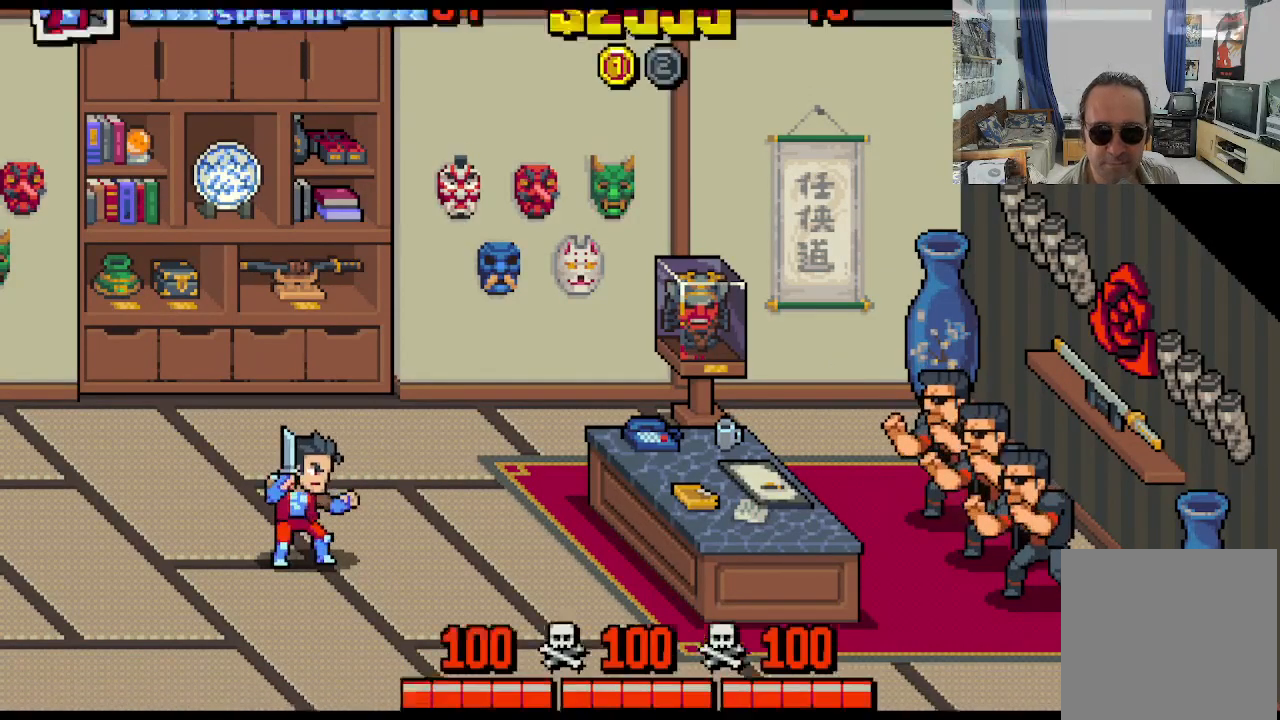
{"buttons": [], "left_stick": "center", "events": [[150, "DPAD_DOWN", "up"], [183, "DPAD_RIGHT", "up"]]}
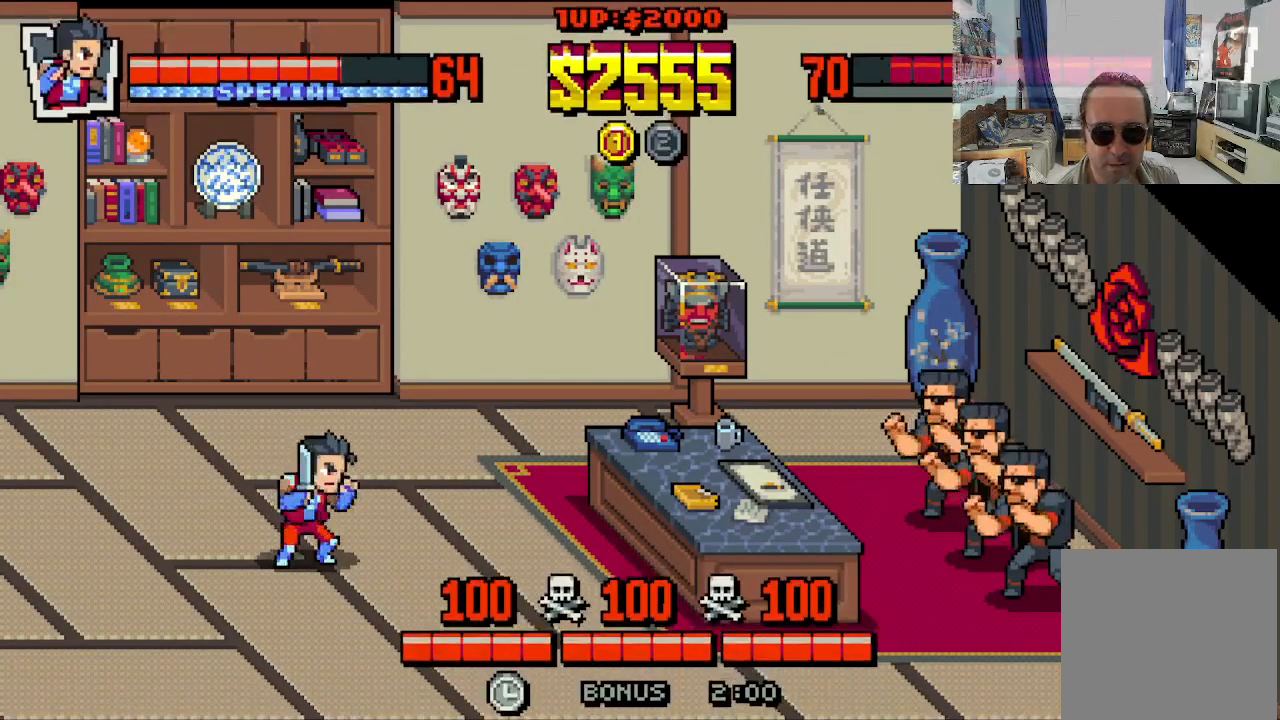
{"buttons": [], "left_stick": "center", "events": []}
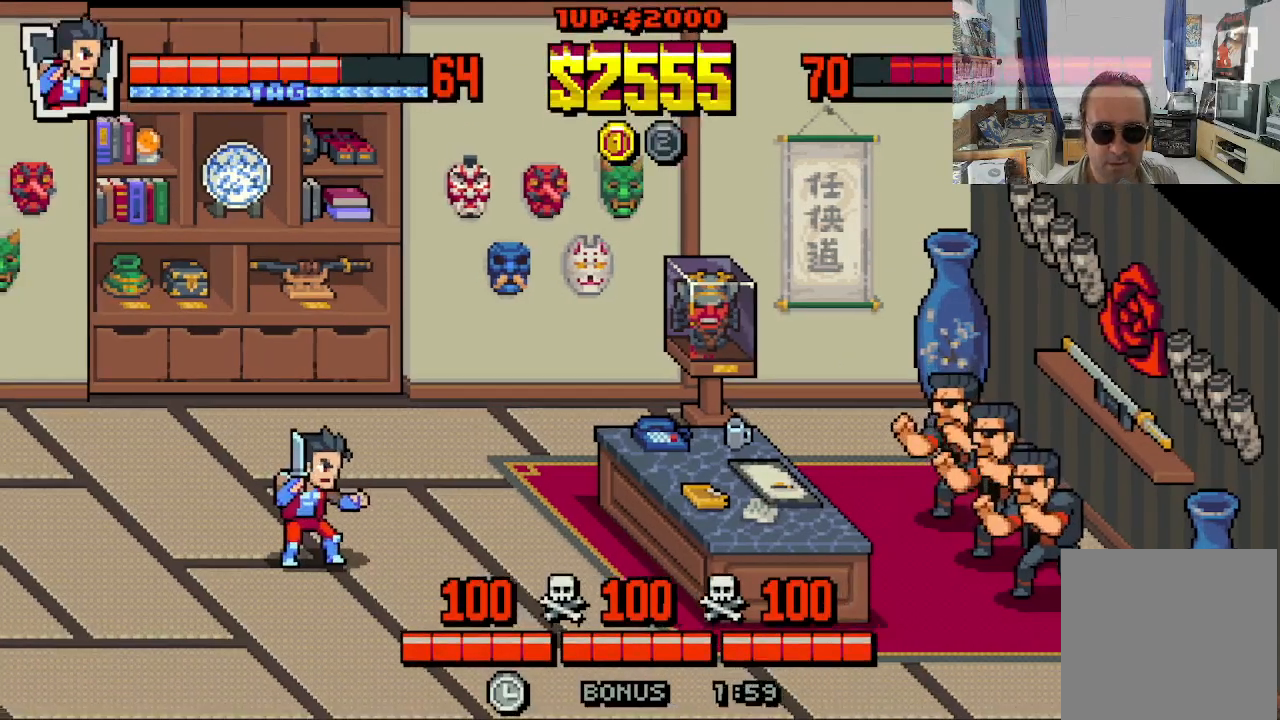
{"buttons": ["DPAD_DOWN", "DPAD_RIGHT"], "left_stick": "center", "events": [[333, "DPAD_DOWN", "down"], [333, "DPAD_RIGHT", "down"]]}
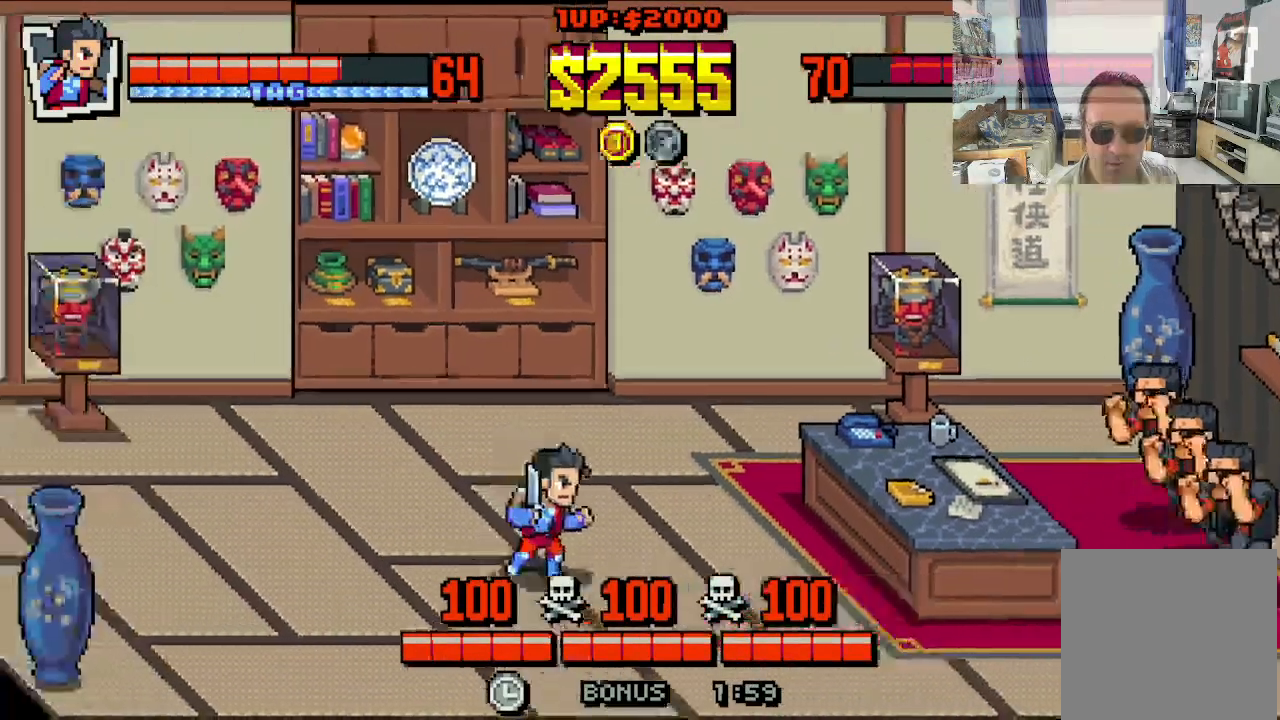
{"buttons": [], "left_stick": "center", "events": [[333, "DPAD_DOWN", "up"], [333, "DPAD_RIGHT", "up"]]}
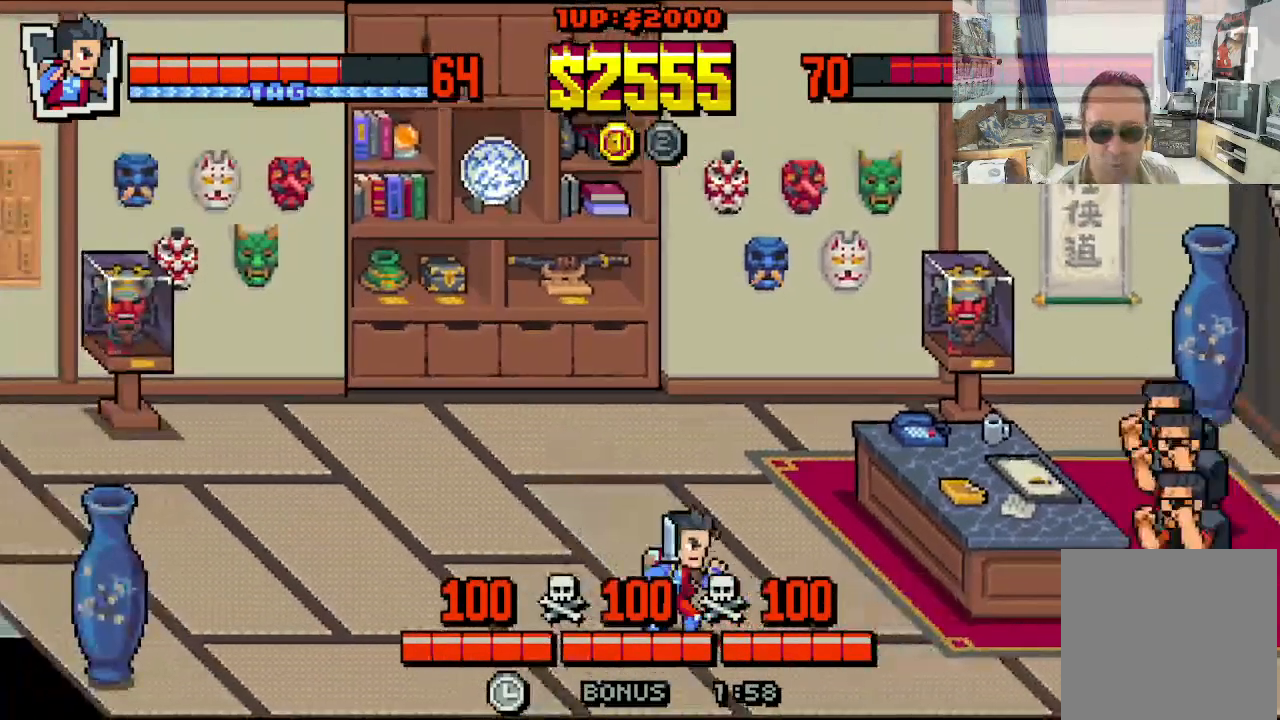
{"buttons": ["DPAD_RIGHT"], "left_stick": "center", "events": [[167, "DPAD_DOWN", "down"], [167, "DPAD_RIGHT", "down"], [483, "DPAD_DOWN", "up"]]}
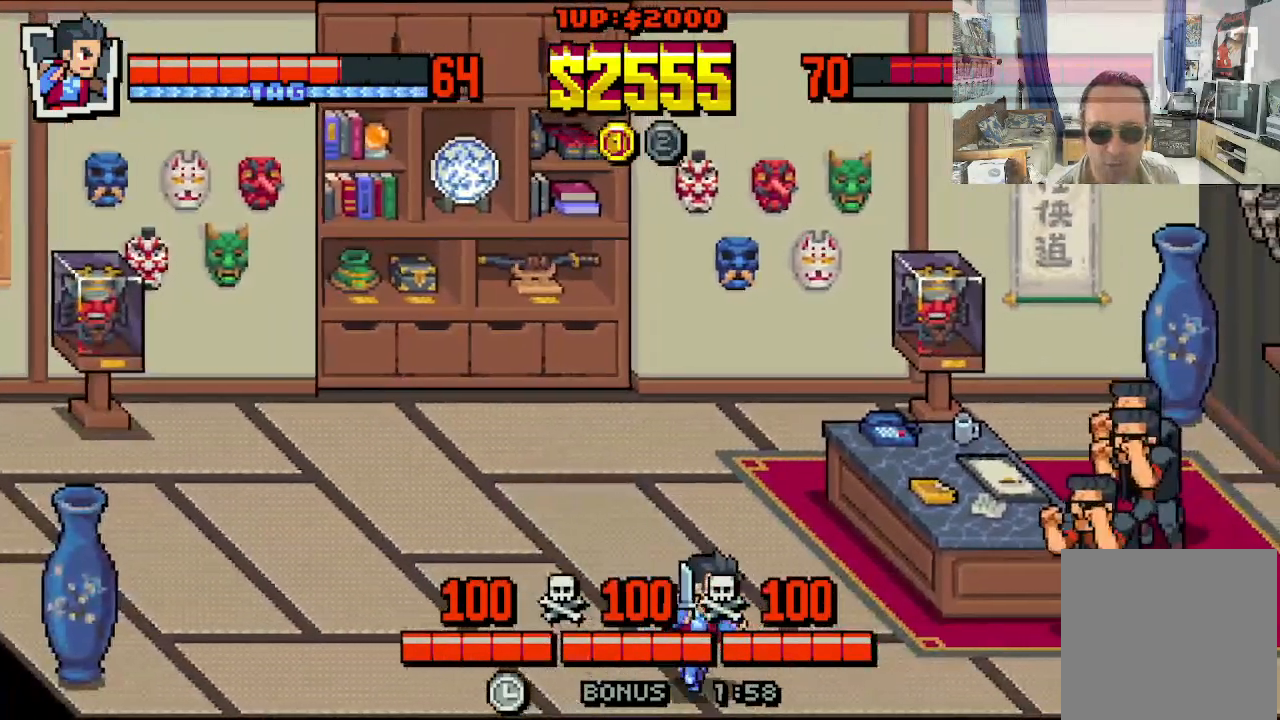
{"buttons": ["DPAD_DOWN", "DPAD_RIGHT"], "left_stick": "center", "events": [[67, "DPAD_UP", "down"], [117, "DPAD_RIGHT", "up"], [200, "DPAD_LEFT", "down"], [367, "DPAD_DOWN", "down"], [367, "DPAD_LEFT", "up"], [367, "DPAD_RIGHT", "down"], [367, "DPAD_UP", "up"]]}
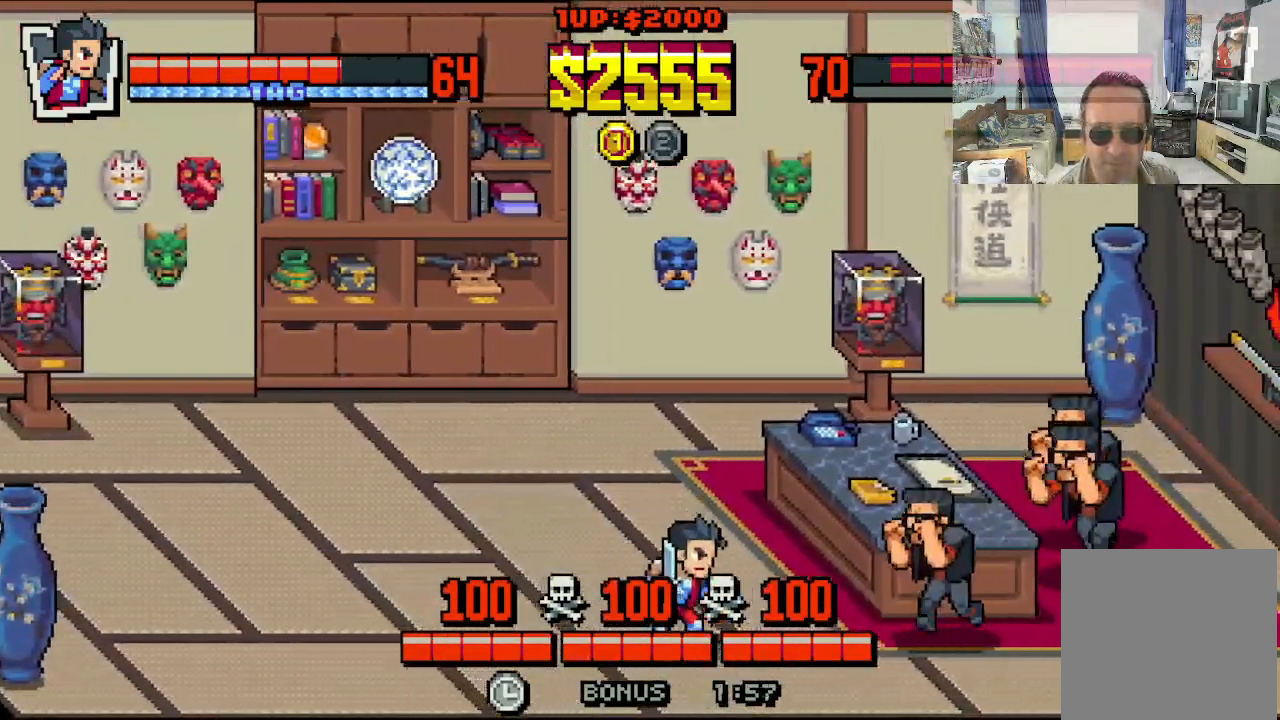
{"buttons": [], "left_stick": "center", "events": [[67, "DPAD_DOWN", "up"], [100, "DPAD_UP", "down"], [267, "X", "down"], [350, "DPAD_UP", "up"], [350, "X", "up"], [383, "DPAD_RIGHT", "up"], [400, "X", "down"], [483, "X", "up"]]}
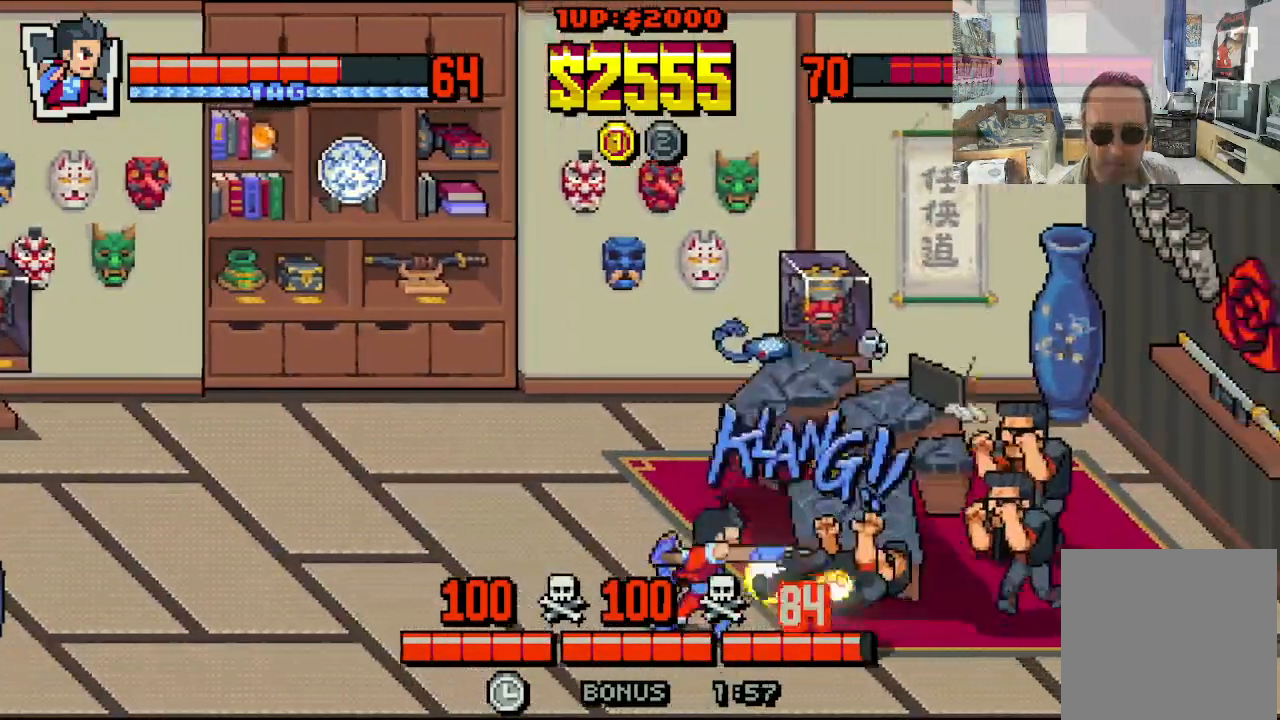
{"buttons": ["DPAD_DOWN", "DPAD_LEFT"], "left_stick": "center", "events": [[33, "X", "down"], [333, "DPAD_LEFT", "down"], [367, "DPAD_DOWN", "down"], [383, "X", "up"]]}
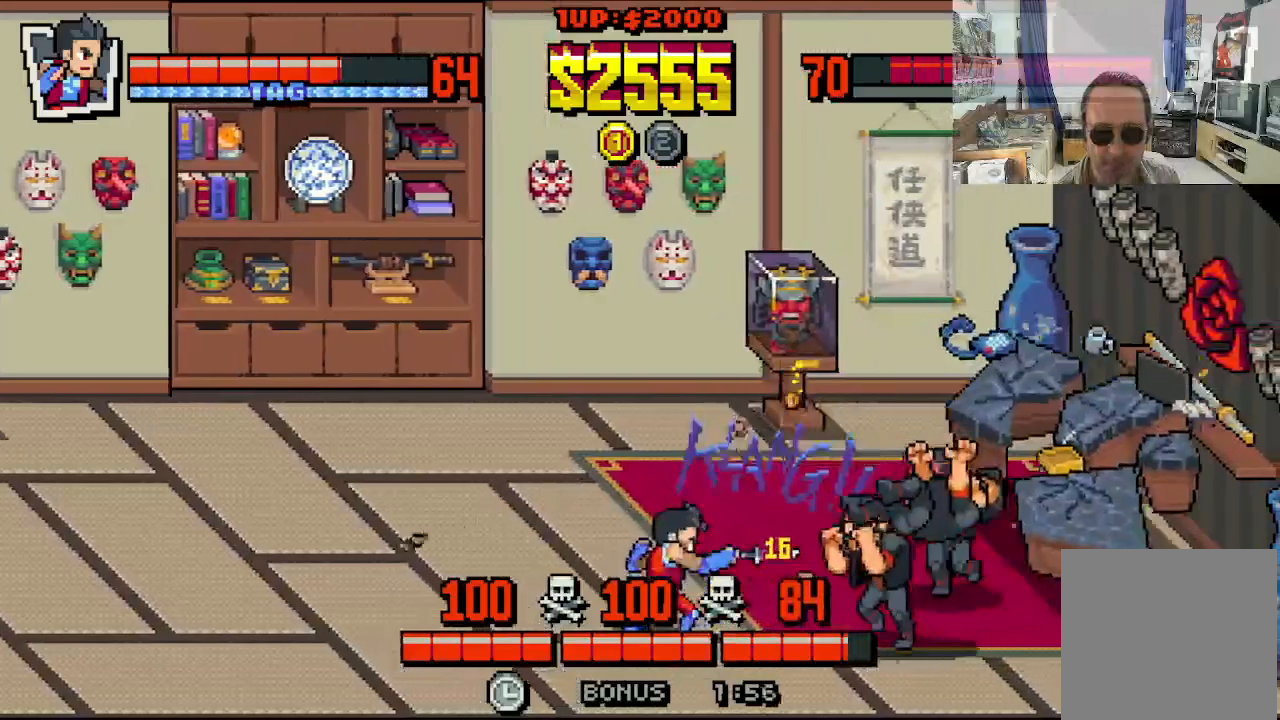
{"buttons": ["DPAD_UP", "DPAD_RIGHT"], "left_stick": "center", "events": [[200, "DPAD_DOWN", "up"], [367, "DPAD_UP", "down"], [433, "DPAD_LEFT", "up"], [433, "DPAD_RIGHT", "down"]]}
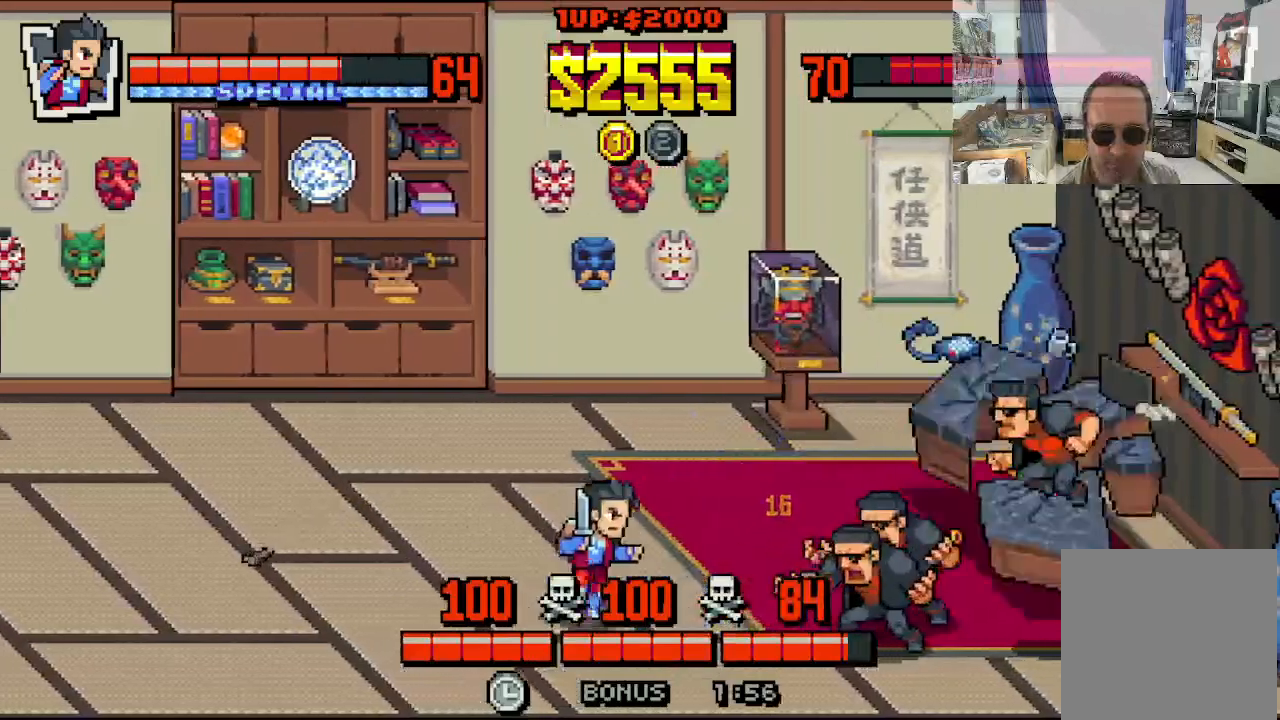
{"buttons": ["DPAD_UP", "DPAD_LEFT"], "left_stick": "center", "events": [[83, "DPAD_DOWN", "down"], [83, "DPAD_UP", "up"], [150, "DPAD_DOWN", "up"], [150, "DPAD_UP", "down"], [267, "DPAD_RIGHT", "up"], [283, "DPAD_LEFT", "down"]]}
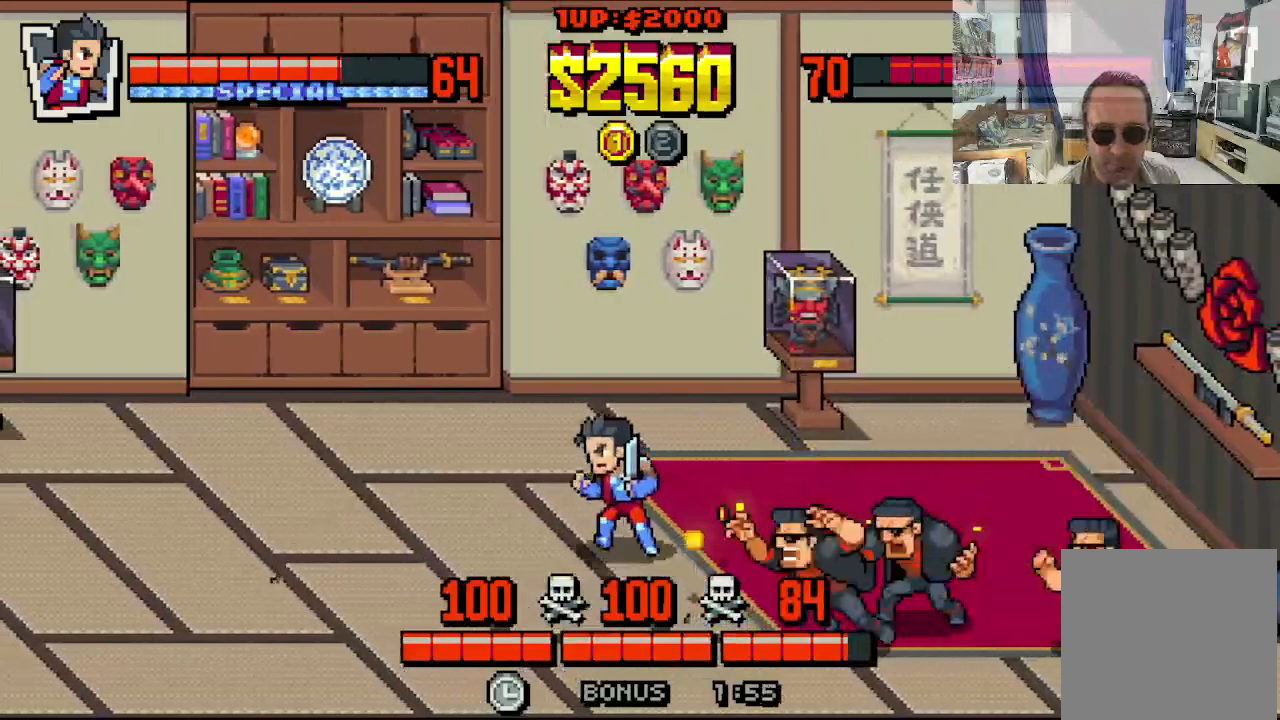
{"buttons": ["DPAD_LEFT"], "left_stick": "center", "events": [[383, "DPAD_UP", "up"]]}
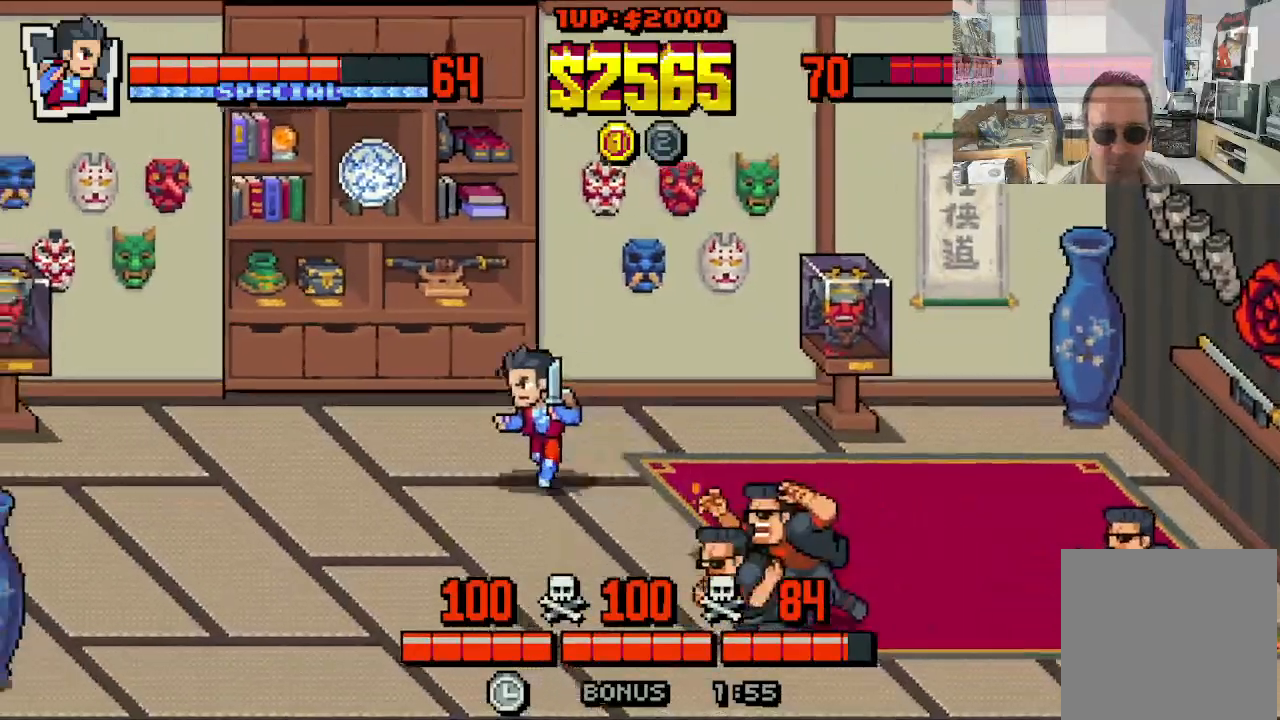
{"buttons": ["DPAD_DOWN", "DPAD_RIGHT"], "left_stick": "center", "events": [[117, "DPAD_DOWN", "down"], [200, "DPAD_LEFT", "up"], [200, "DPAD_RIGHT", "down"]]}
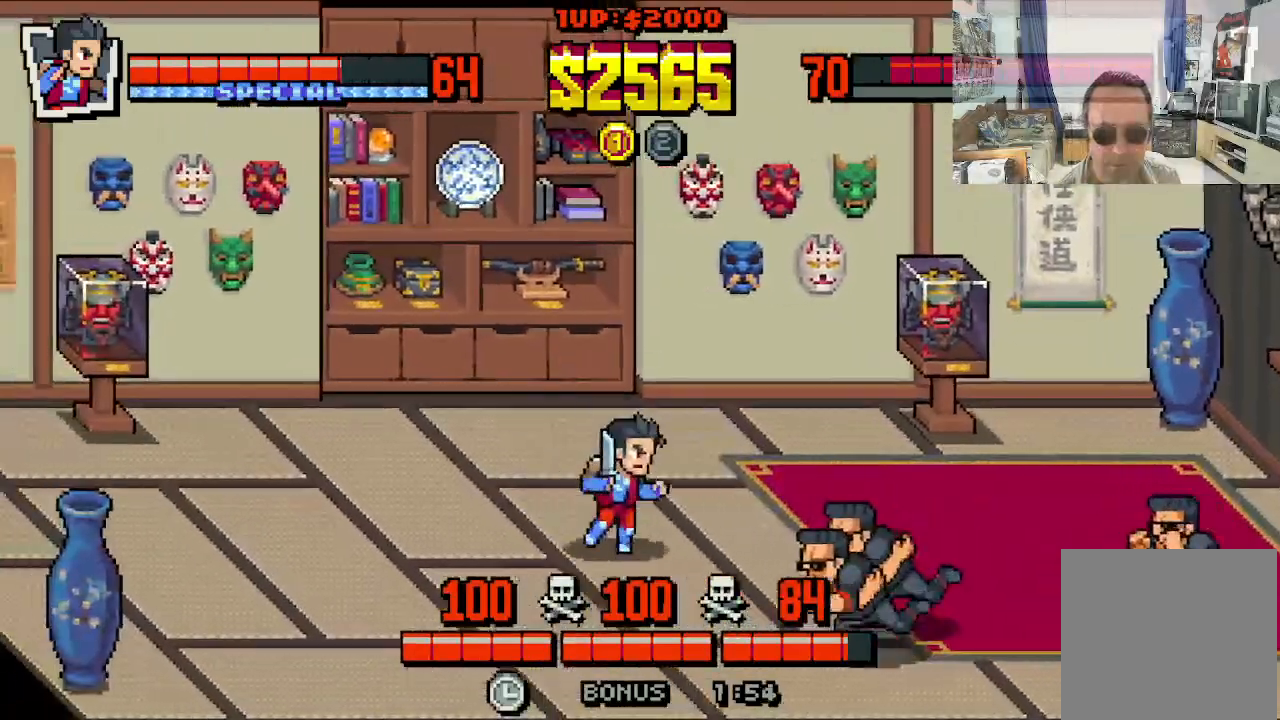
{"buttons": ["DPAD_RIGHT"], "left_stick": "center", "events": [[383, "DPAD_DOWN", "up"]]}
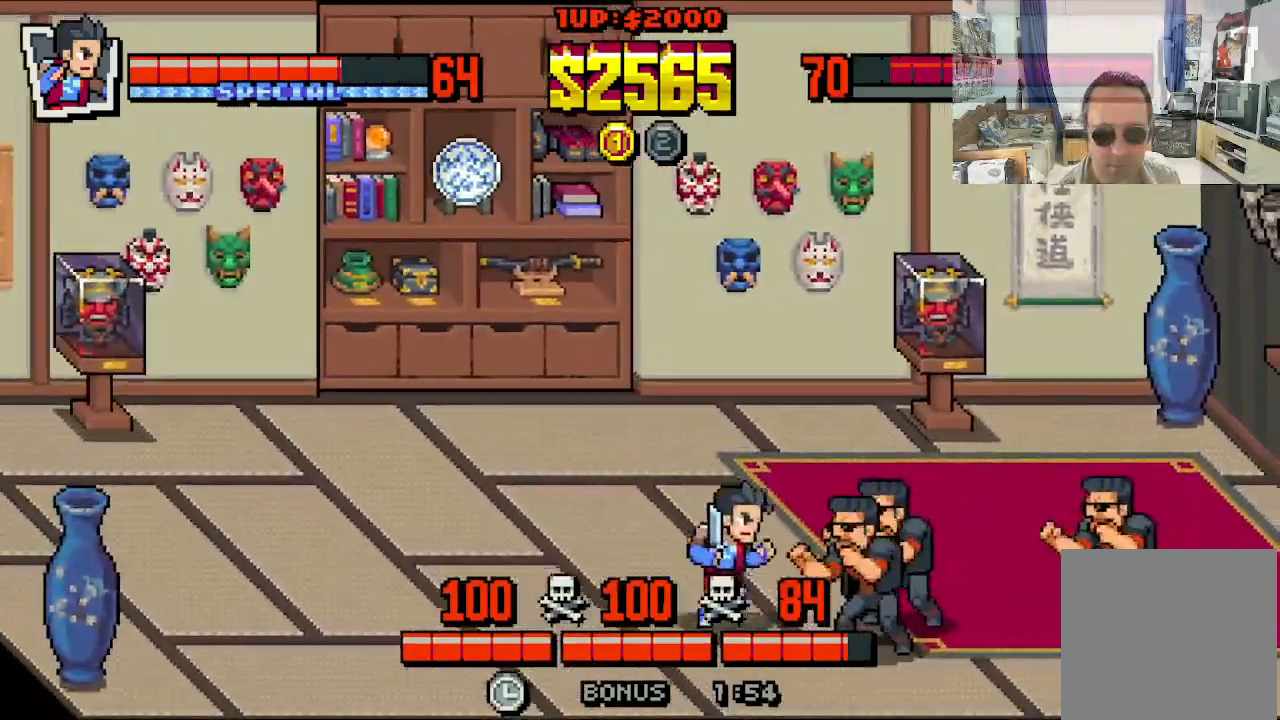
{"buttons": ["DPAD_RIGHT"], "left_stick": "center", "events": [[17, "X", "down"], [83, "X", "up"], [133, "X", "down"], [217, "X", "up"], [283, "X", "down"], [467, "X", "up"]]}
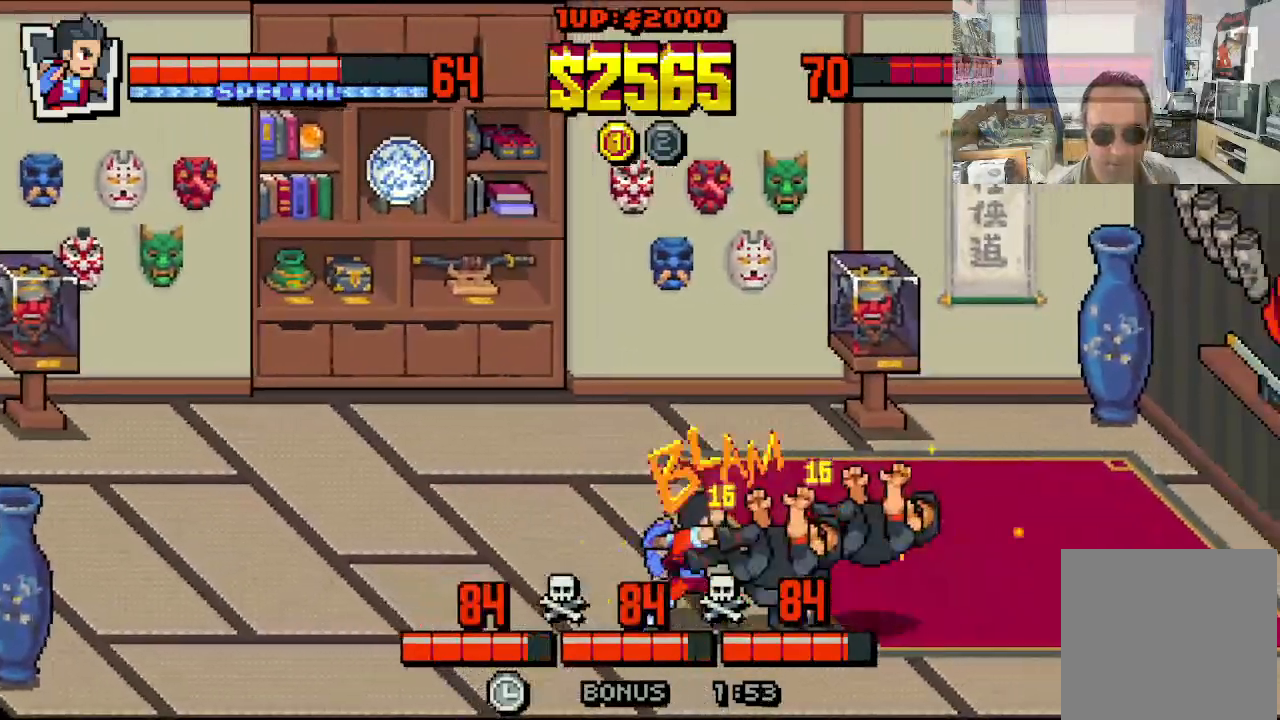
{"buttons": ["X", "DPAD_RIGHT"], "left_stick": "center", "events": [[17, "DPAD_RIGHT", "up"], [33, "X", "down"], [383, "DPAD_RIGHT", "down"]]}
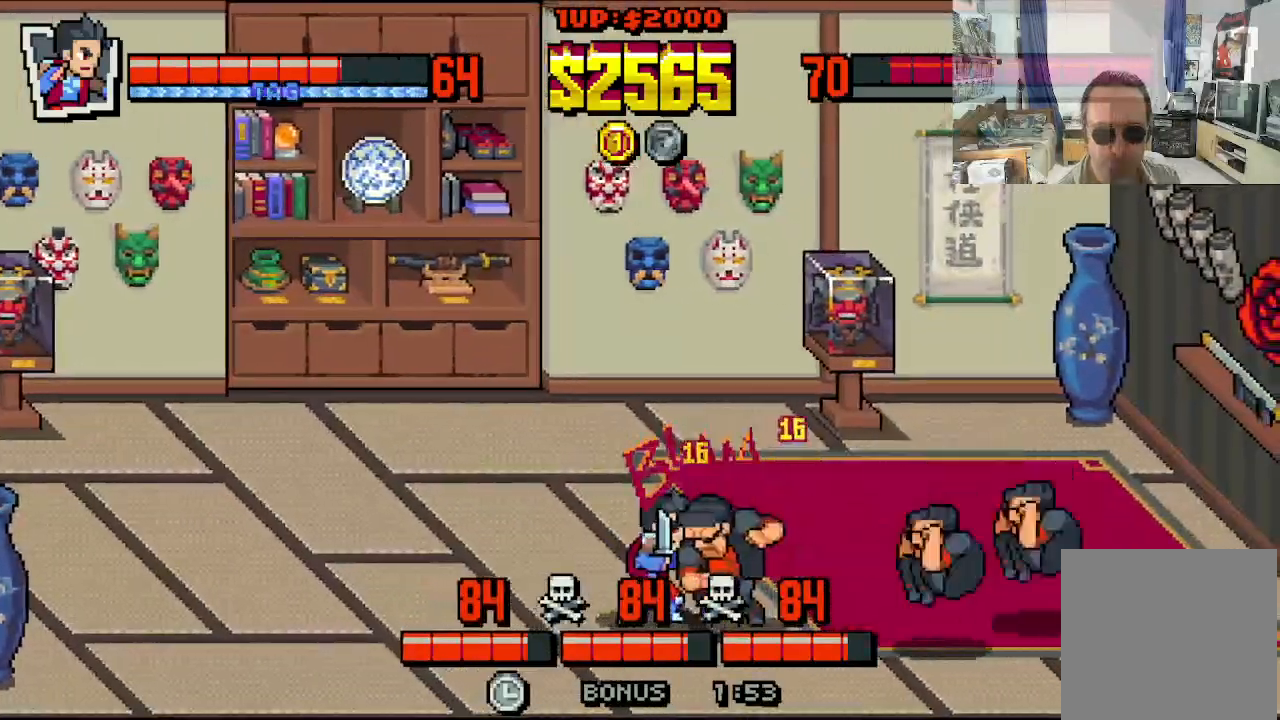
{"buttons": ["DPAD_RIGHT"], "left_stick": "center", "events": [[500, "X", "up"]]}
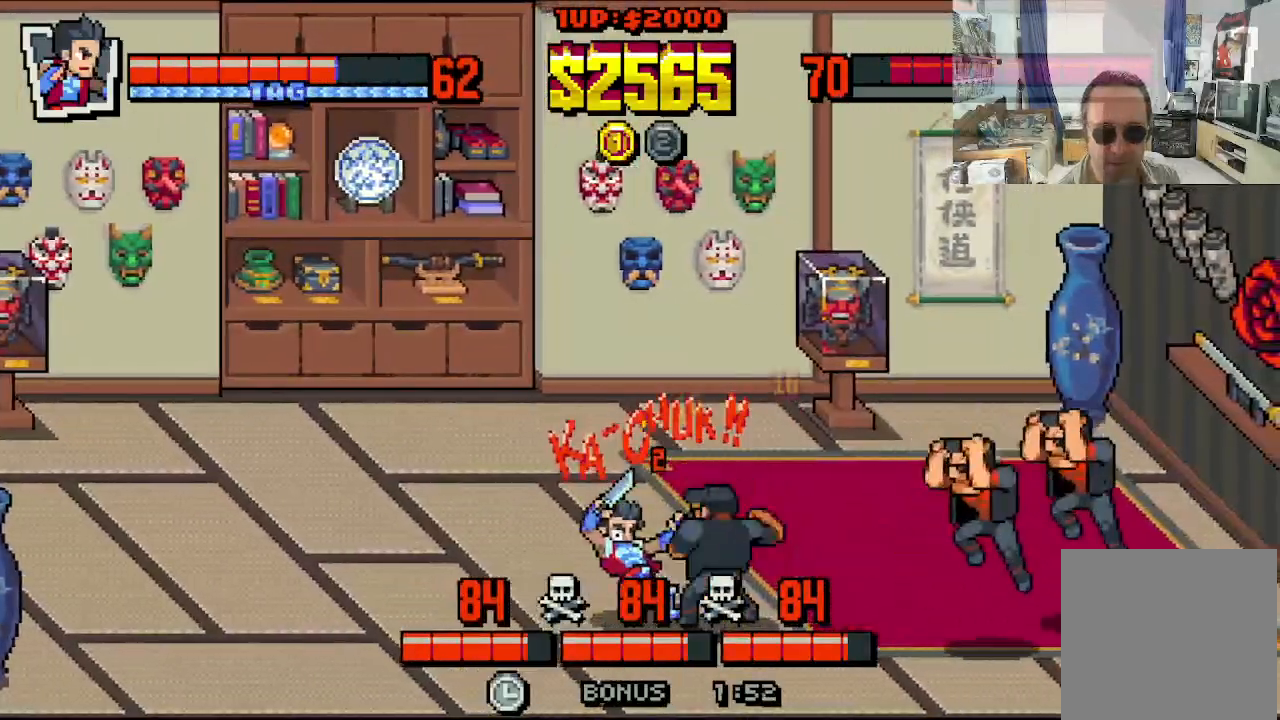
{"buttons": ["X", "Y", "DPAD_RIGHT"], "left_stick": "center", "events": [[17, "X", "down"], [267, "X", "up"], [333, "X", "down"], [417, "X", "up"], [483, "Y", "down"], [500, "X", "down"]]}
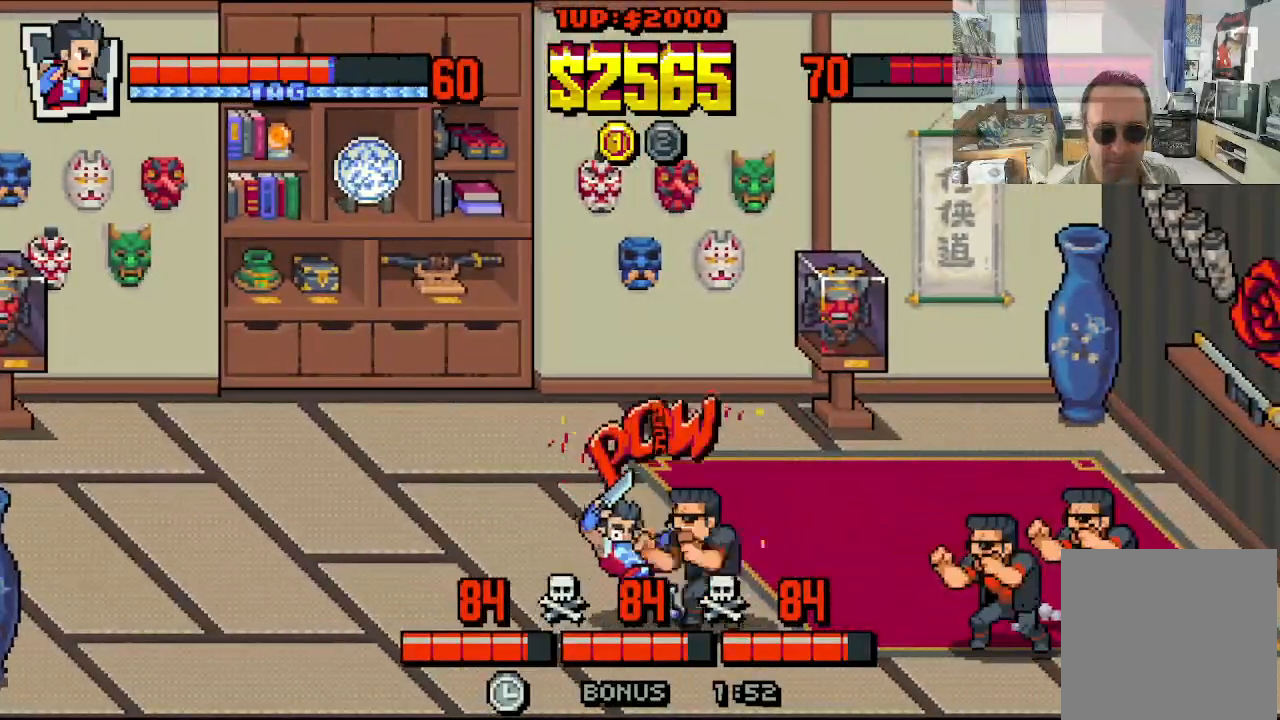
{"buttons": ["DPAD_RIGHT"], "left_stick": "center", "events": [[67, "X", "up"], [83, "Y", "up"], [100, "DPAD_DOWN", "down"], [133, "Y", "down"], [150, "X", "down"], [167, "X", "up"], [183, "Y", "up"], [283, "X", "down"], [367, "X", "up"], [433, "X", "down"], [483, "DPAD_DOWN", "up"], [500, "X", "up"]]}
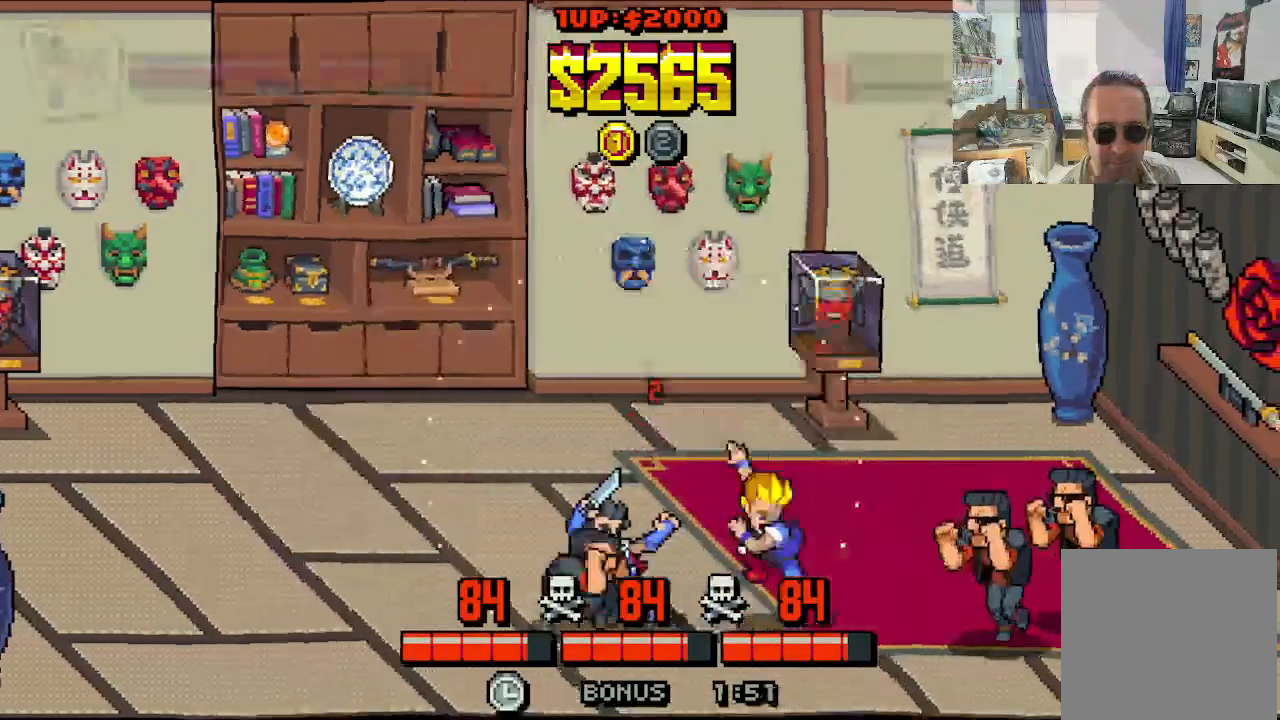
{"buttons": ["X", "DPAD_RIGHT"], "left_stick": "center", "events": [[67, "DPAD_DOWN", "down"], [83, "X", "down"], [167, "DPAD_DOWN", "up"], [183, "DPAD_DOWN", "down"], [300, "DPAD_DOWN", "up"]]}
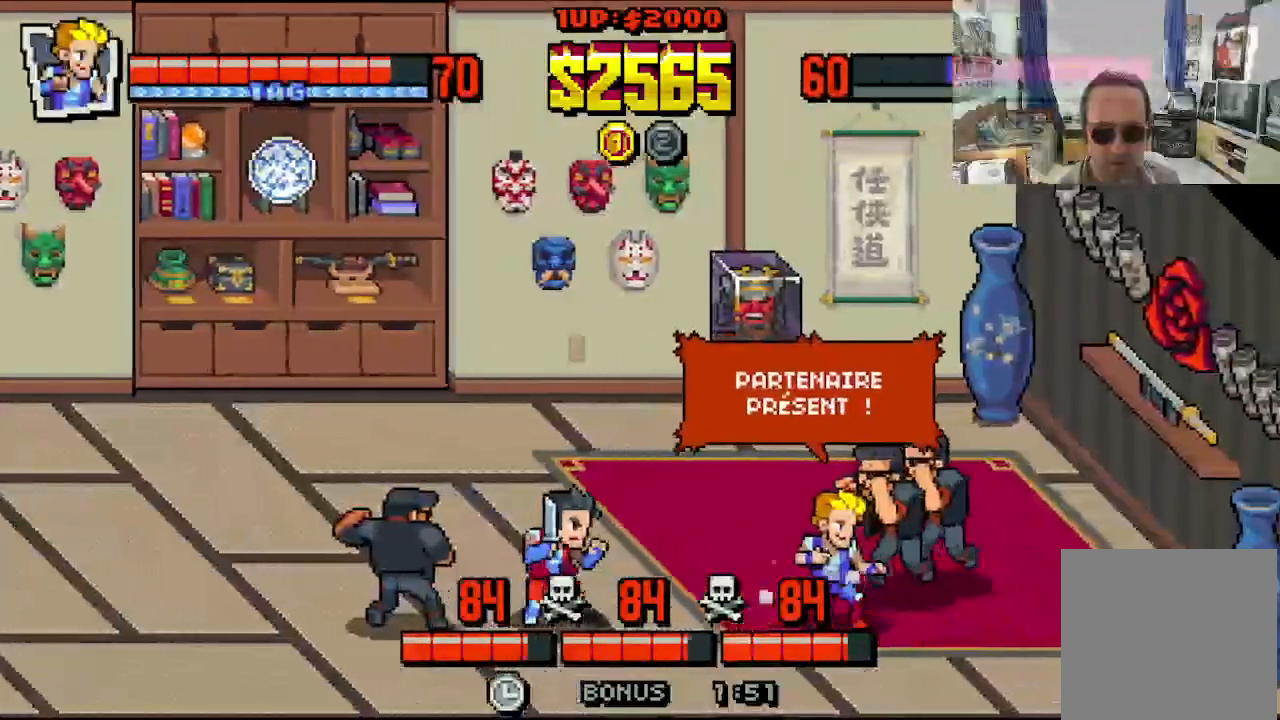
{"buttons": ["DPAD_UP", "DPAD_RIGHT"], "left_stick": "center", "events": [[183, "DPAD_UP", "down"], [183, "X", "up"]]}
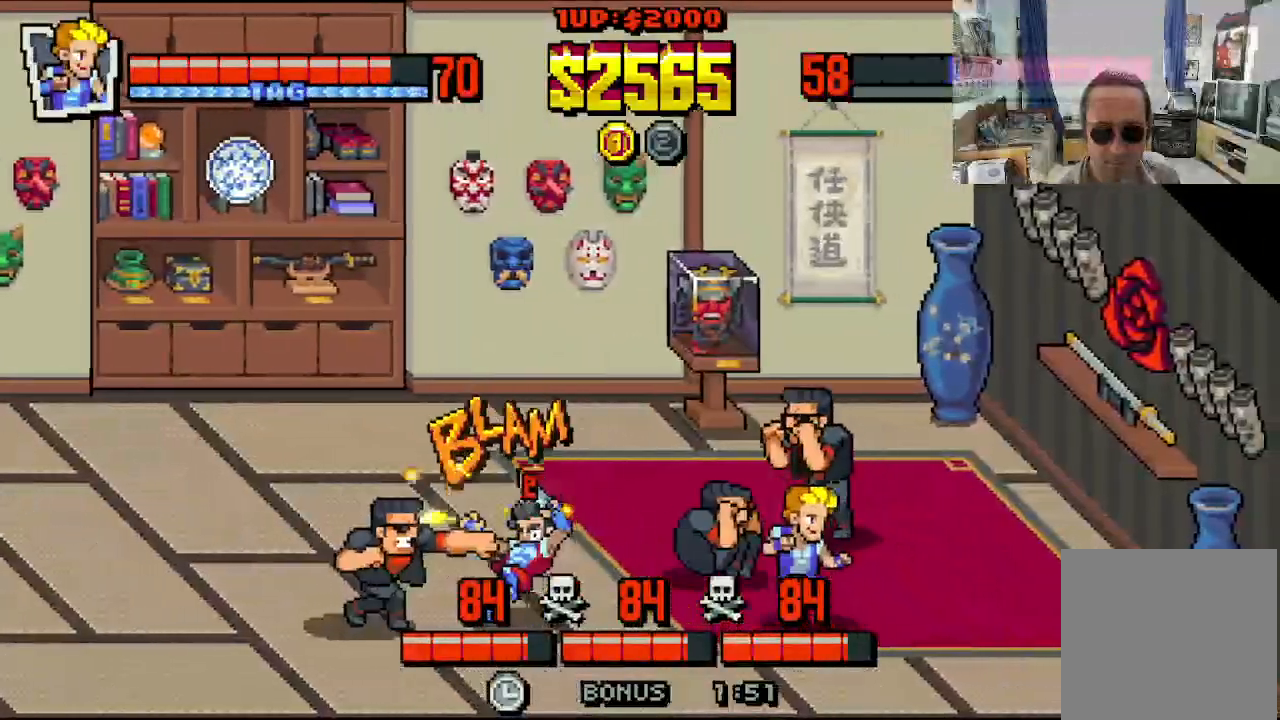
{"buttons": ["DPAD_UP", "DPAD_RIGHT"], "left_stick": "center", "events": [[50, "DPAD_UP", "up"], [100, "DPAD_DOWN", "down"], [183, "DPAD_DOWN", "up"], [250, "DPAD_UP", "down"], [350, "DPAD_RIGHT", "up"], [367, "DPAD_LEFT", "down"], [500, "DPAD_LEFT", "up"], [500, "DPAD_RIGHT", "down"]]}
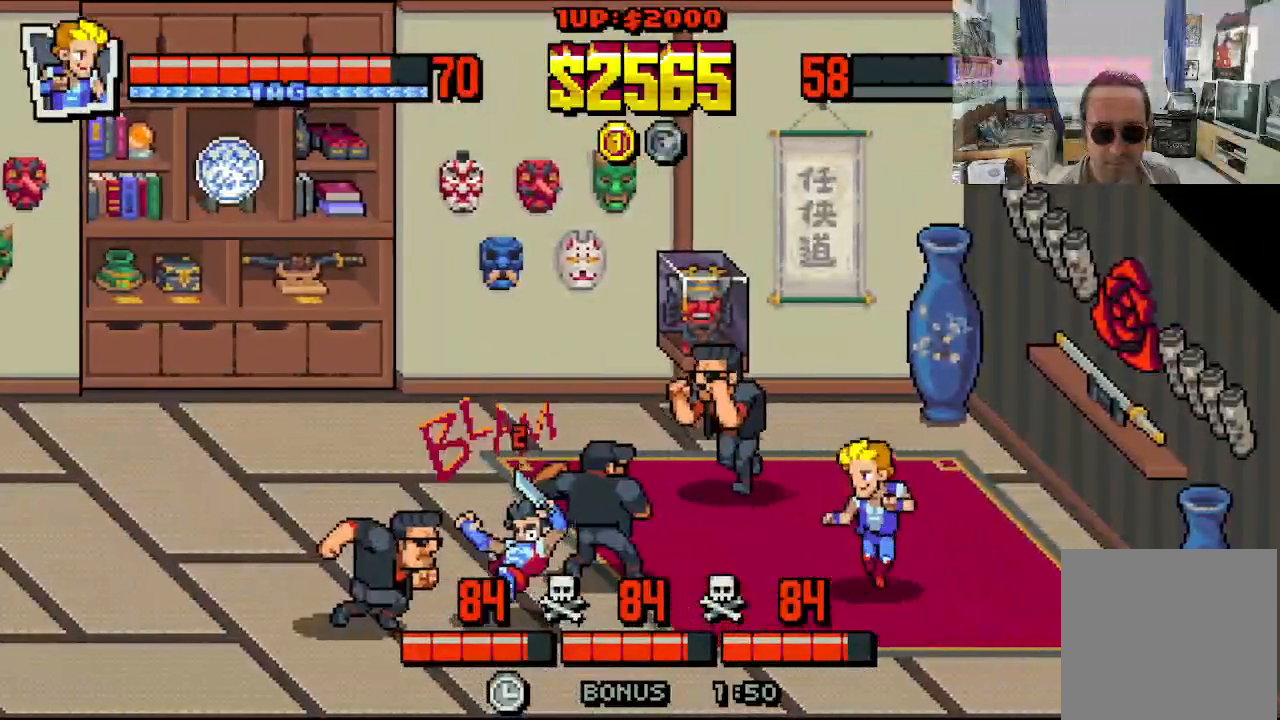
{"buttons": ["DPAD_UP", "DPAD_LEFT"], "left_stick": "center", "events": [[250, "DPAD_LEFT", "down"], [250, "DPAD_RIGHT", "up"], [300, "DPAD_UP", "up"], [400, "DPAD_UP", "down"]]}
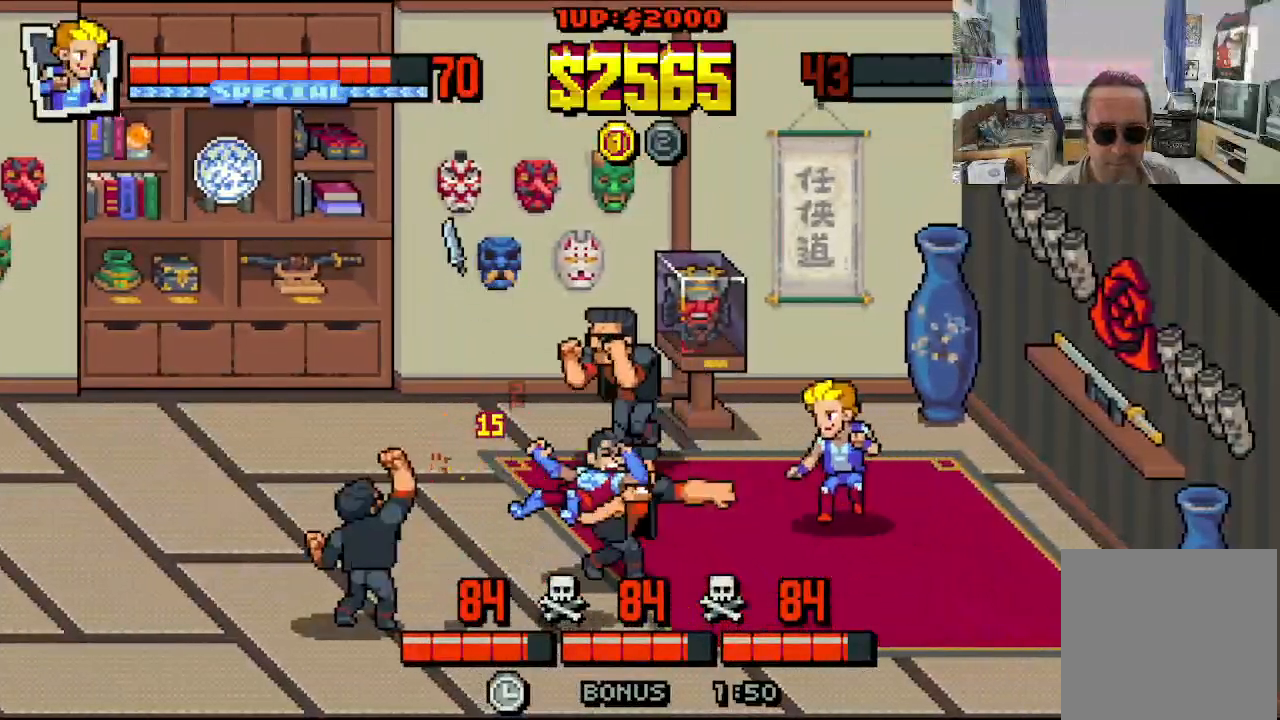
{"buttons": ["DPAD_DOWN", "DPAD_LEFT"], "left_stick": "center", "events": [[117, "DPAD_UP", "up"], [150, "DPAD_DOWN", "down"]]}
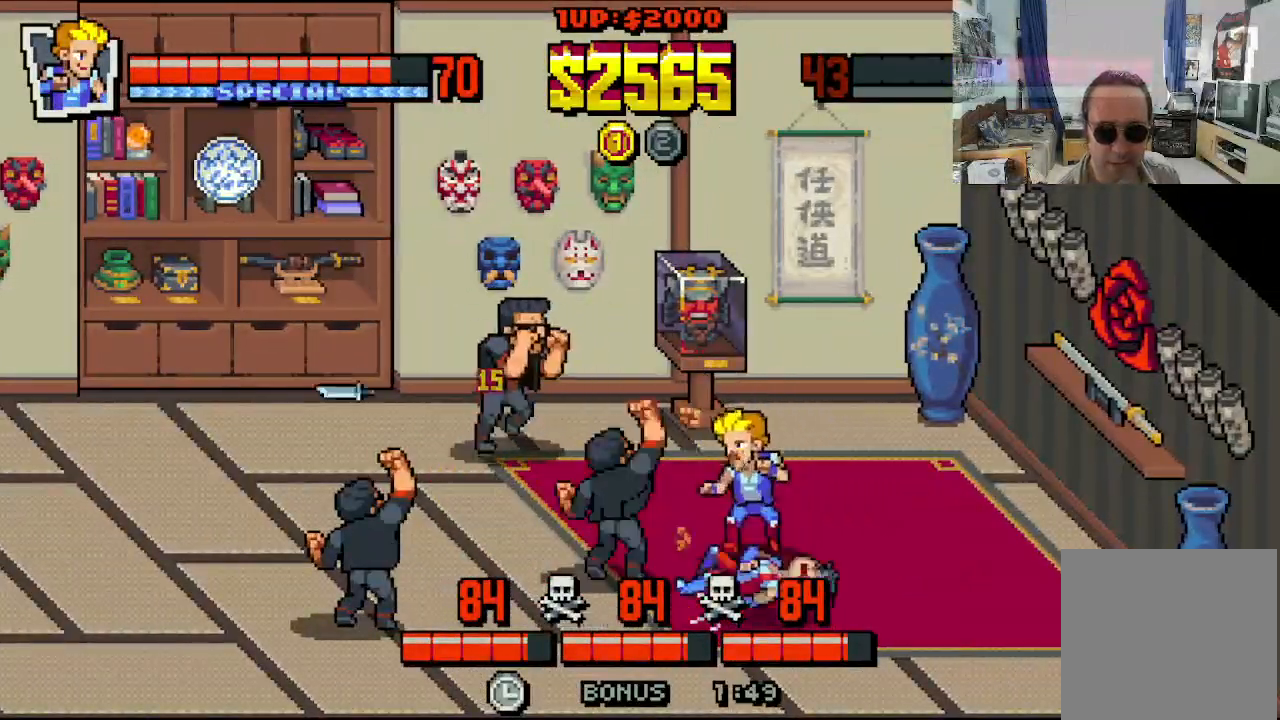
{"buttons": ["DPAD_DOWN", "DPAD_LEFT"], "left_stick": "center", "events": [[17, "X", "down"], [83, "X", "up"], [150, "X", "down"], [217, "X", "up"], [283, "X", "down"], [367, "X", "up"]]}
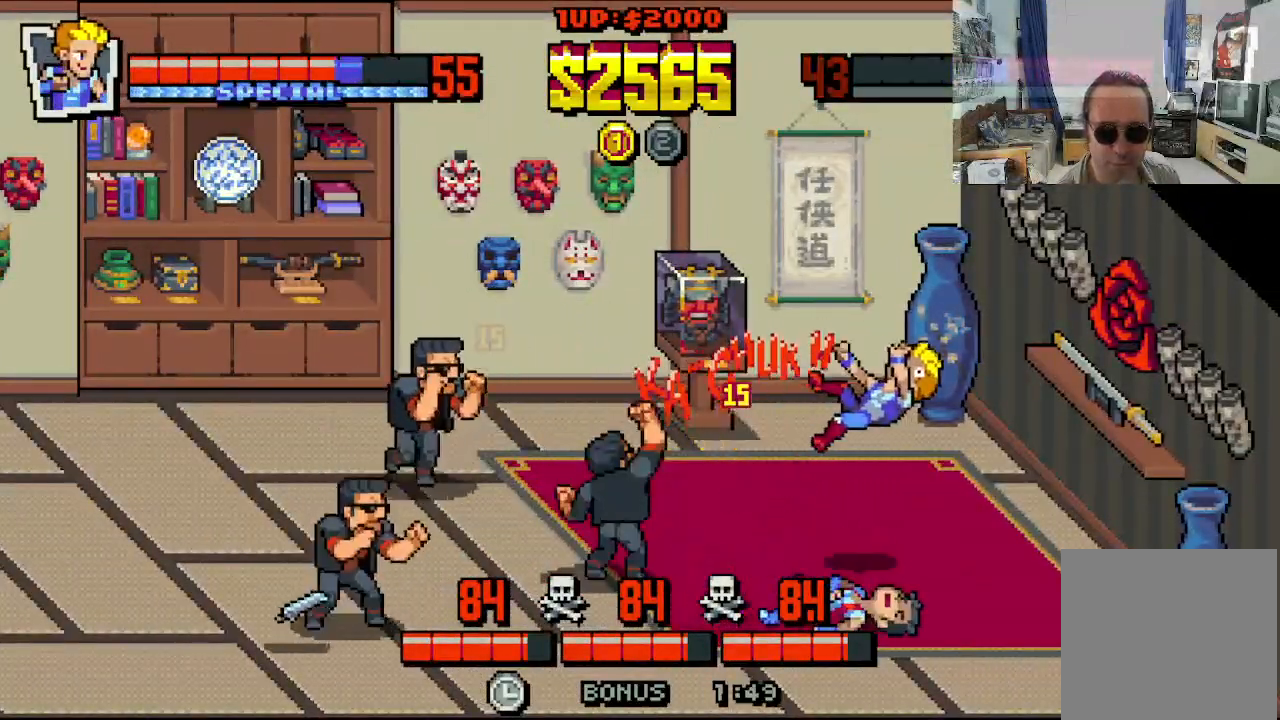
{"buttons": ["DPAD_RIGHT"], "left_stick": "center", "events": [[17, "DPAD_LEFT", "up"], [50, "DPAD_RIGHT", "down"], [50, "X", "down"], [100, "X", "up"], [117, "DPAD_DOWN", "up"], [183, "DPAD_DOWN", "down"], [183, "X", "down"], [217, "DPAD_LEFT", "down"], [217, "DPAD_RIGHT", "up"], [283, "X", "up"], [333, "X", "down"], [433, "X", "up"], [450, "DPAD_LEFT", "up"], [467, "DPAD_RIGHT", "down"], [483, "DPAD_DOWN", "up"]]}